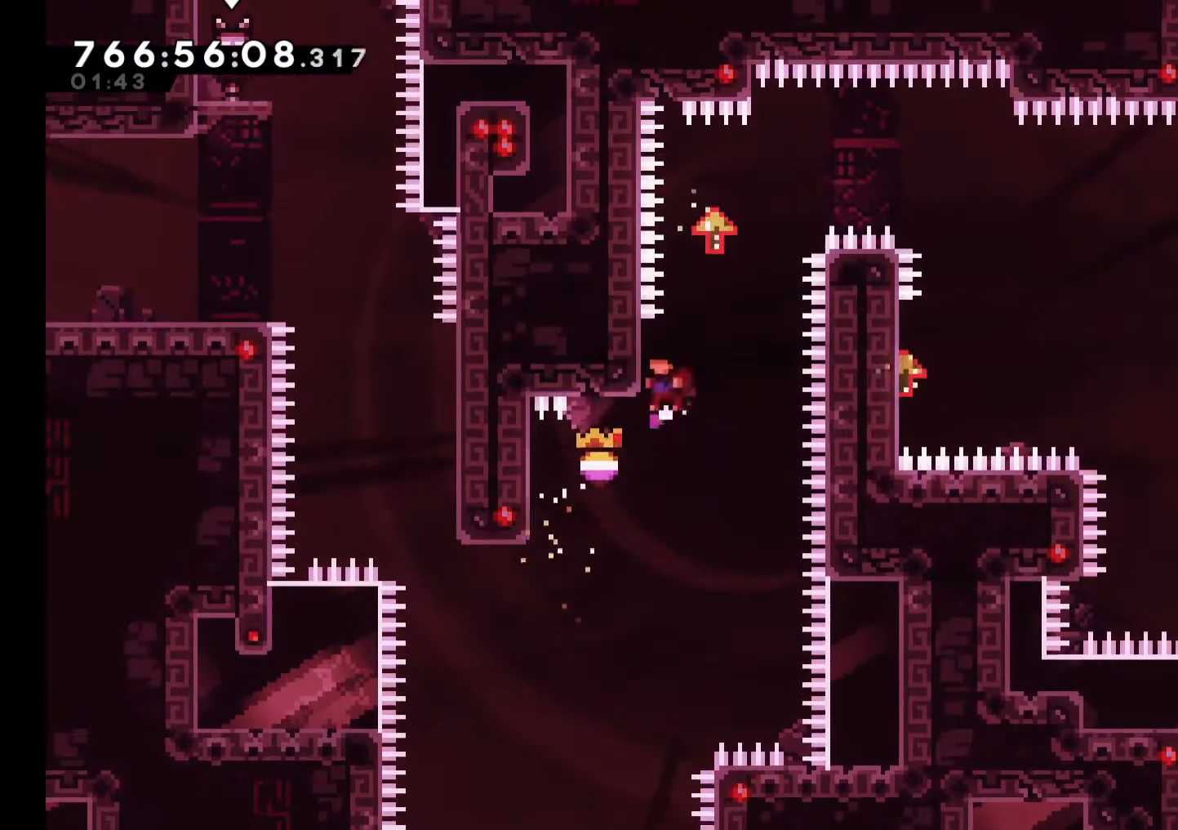
Gameplay with a controller (Nintendo layout); each line is a JSON object with the inputs held at the frame after it (dt_ms = milliseconds from this image to that frame). "events" lists button and stick changes between this image and that frame as [ms after this image, input, new state], when the widget could be followed in between. Not read: HOME L1 L3 R3.
{"dt_ms": 500, "buttons": ["L2"], "left_stick": "center", "right_stick": "center", "events": [[233, "B", "up"], [283, "left_stick", "center"]]}
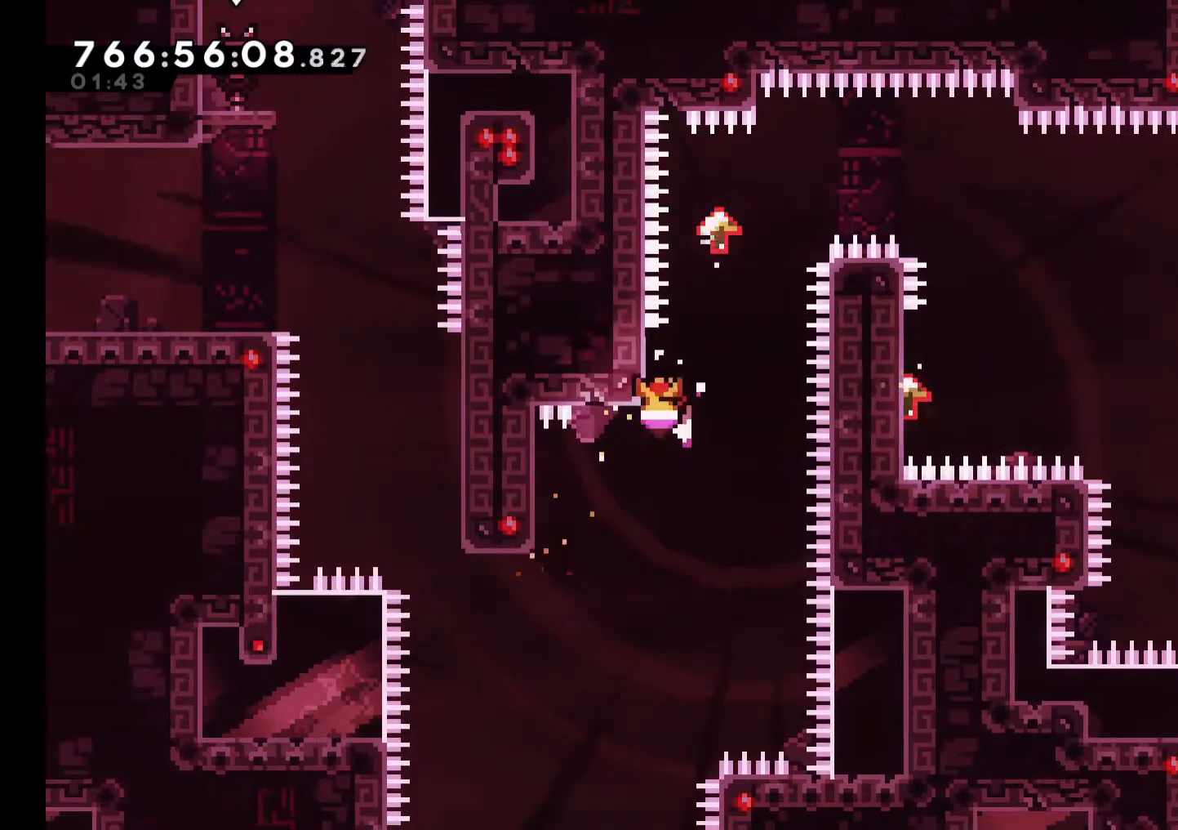
{"dt_ms": 500, "buttons": ["B"], "left_stick": "center", "right_stick": "center", "events": [[217, "left_stick", "up"], [333, "left_stick", "center"], [467, "L2", "up"], [500, "B", "down"]]}
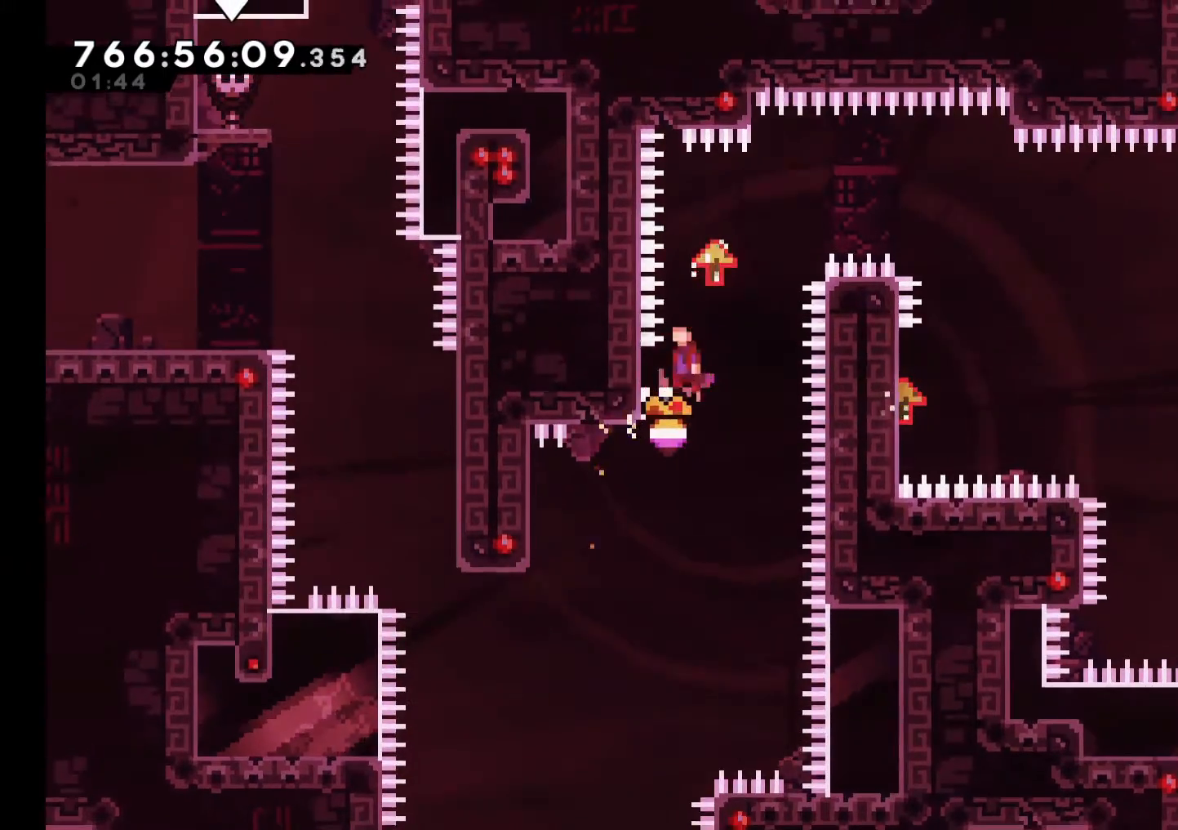
{"dt_ms": 500, "buttons": ["B"], "left_stick": "right", "right_stick": "center", "events": [[267, "left_stick", "right"], [283, "B", "up"], [367, "B", "down"]]}
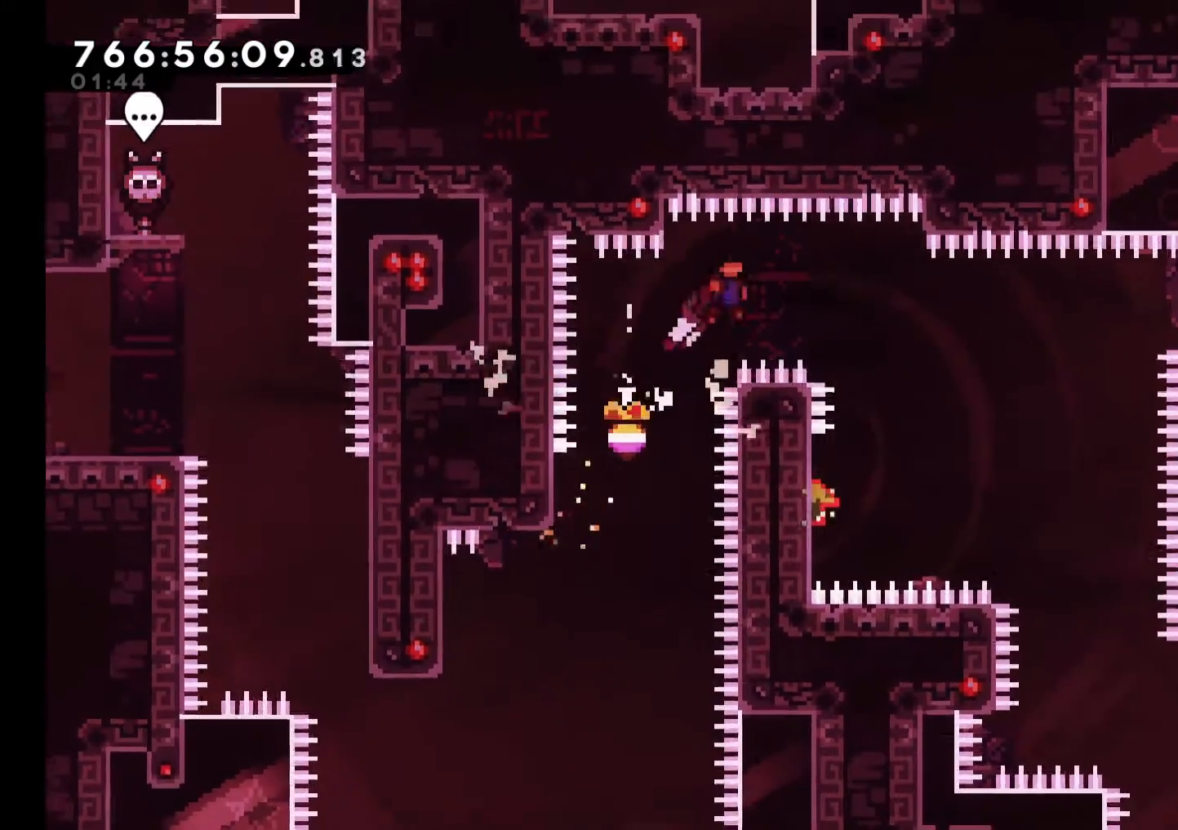
{"dt_ms": 1000, "buttons": ["B"], "left_stick": "right", "right_stick": "center"}
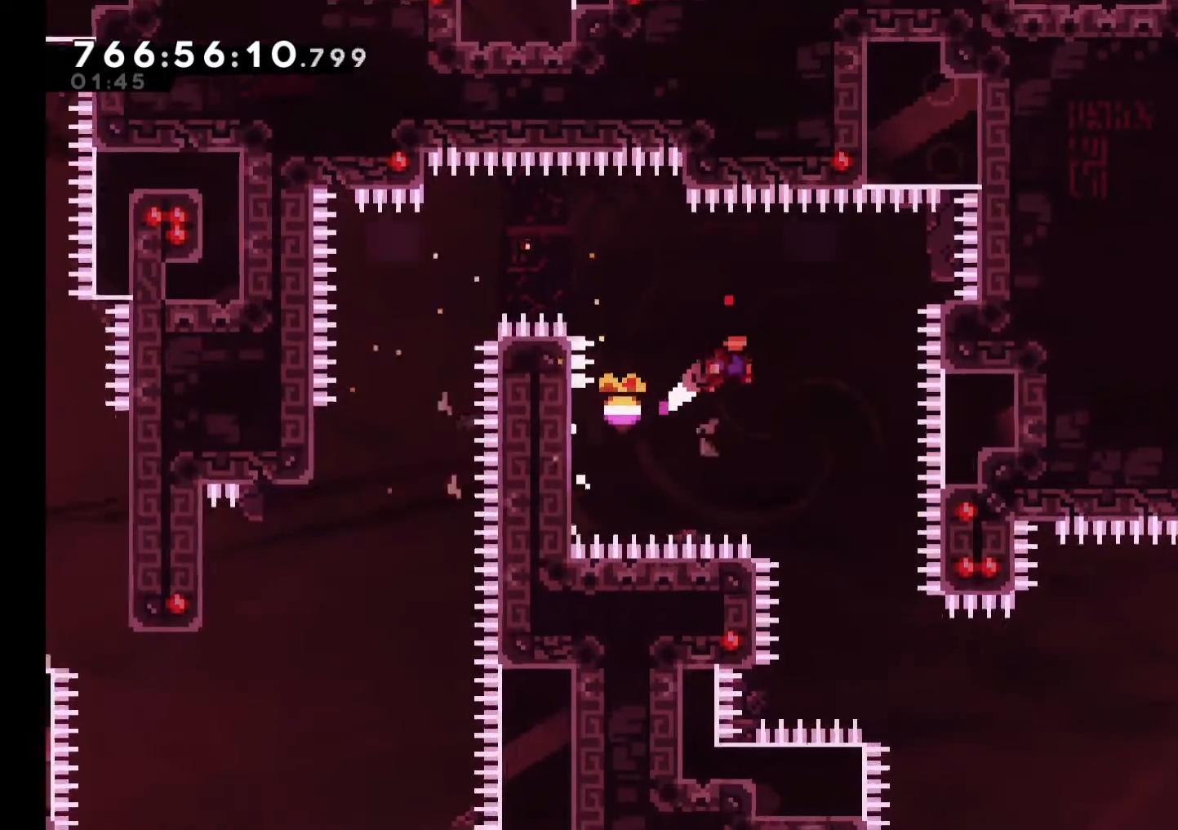
{"dt_ms": 500, "buttons": ["DPAD_LEFT"], "left_stick": "right", "right_stick": "center"}
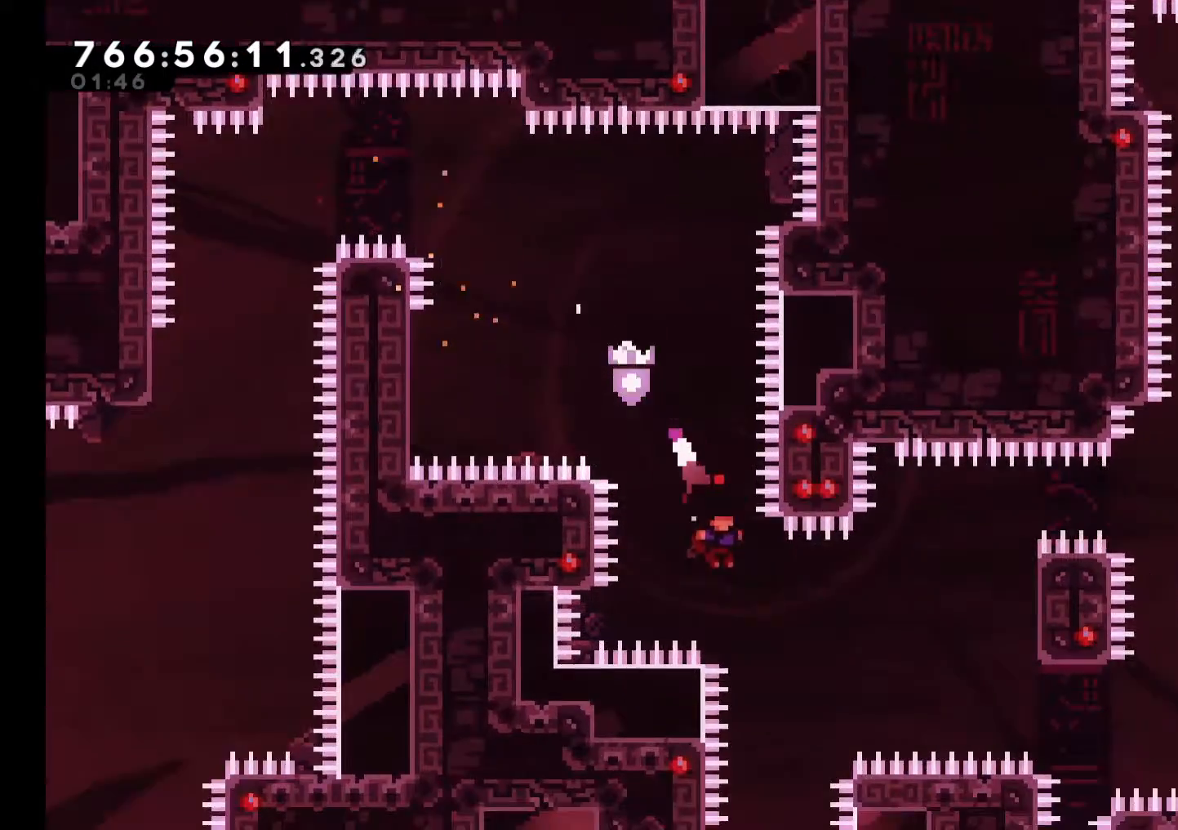
{"dt_ms": 500, "buttons": ["B"], "left_stick": "right", "right_stick": "center", "events": [[50, "DPAD_LEFT", "up"], [200, "right_stick", "down"], [217, "B", "down"], [250, "right_stick", "center"]]}
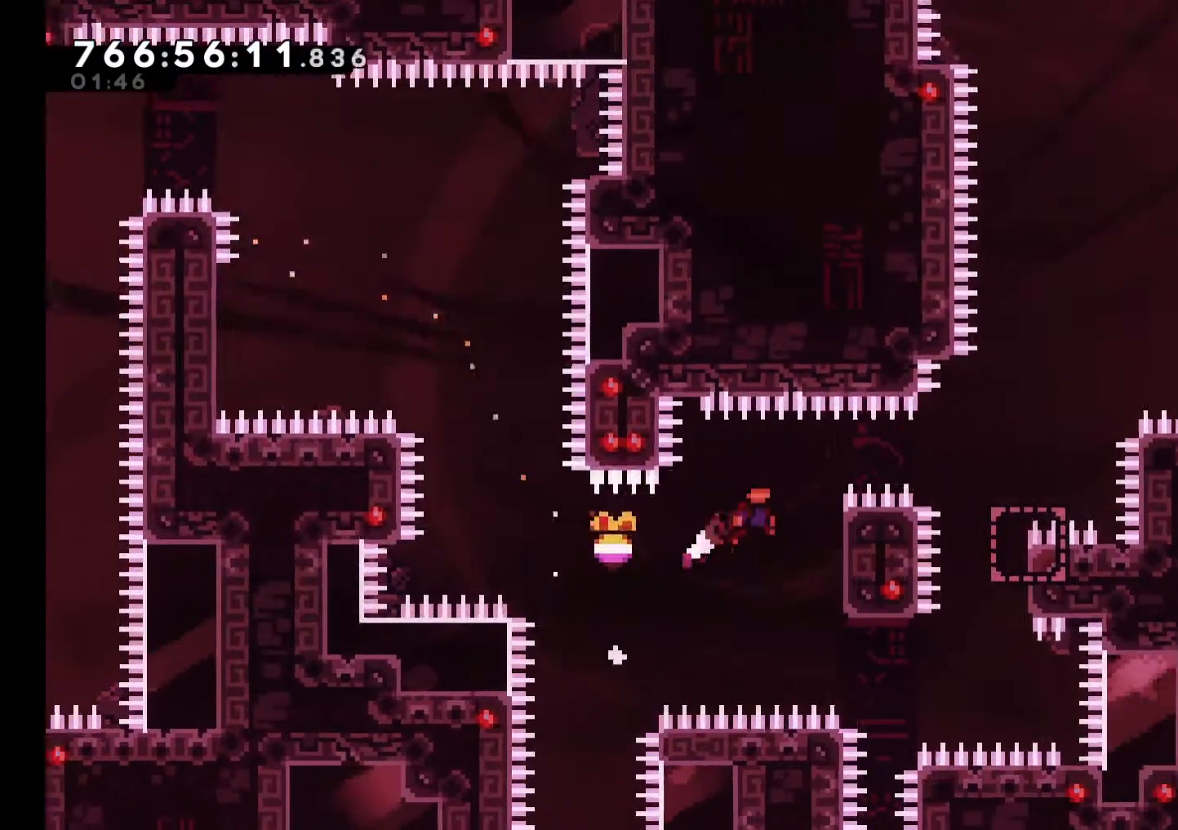
{"dt_ms": 500, "buttons": ["L2"], "left_stick": "up", "right_stick": "center", "events": [[83, "L2", "down"], [150, "left_stick", "up-right"], [250, "B", "up"], [250, "left_stick", "up"]]}
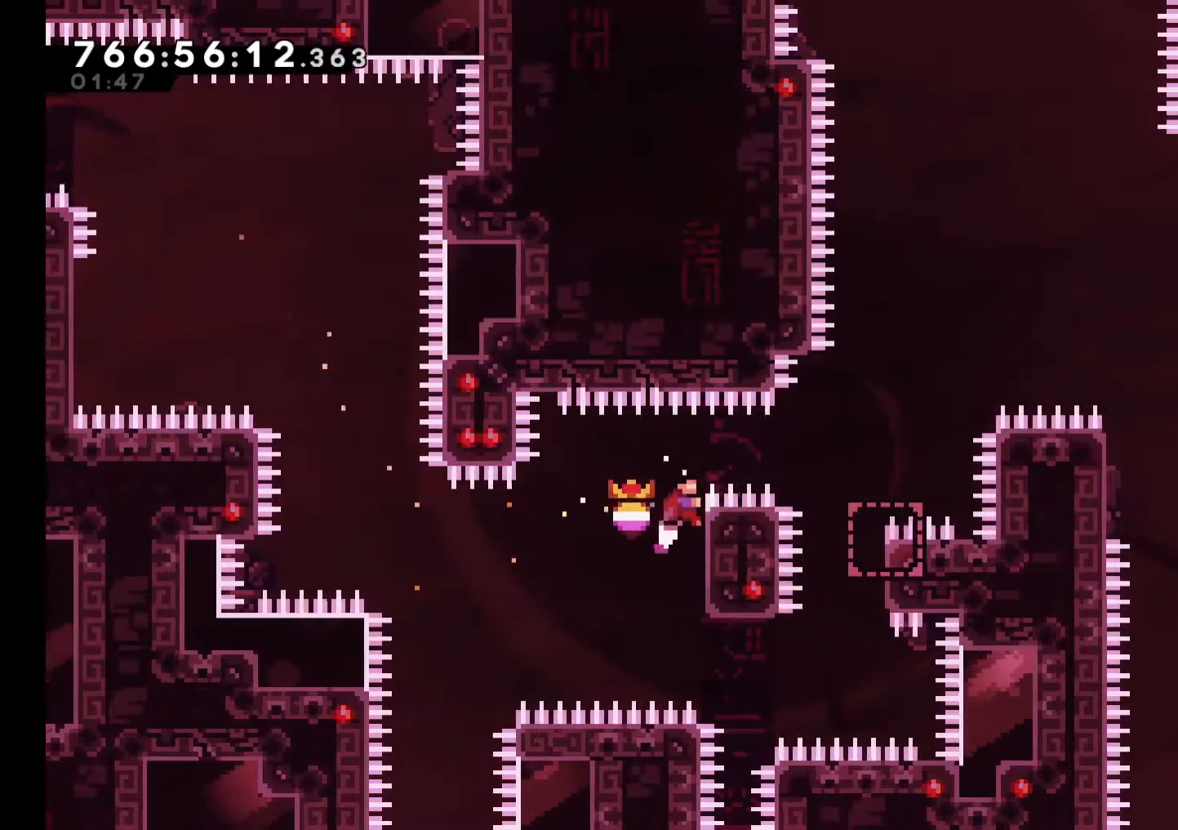
{"dt_ms": 500, "buttons": ["L2"], "left_stick": "center", "right_stick": "center", "events": [[100, "left_stick", "center"]]}
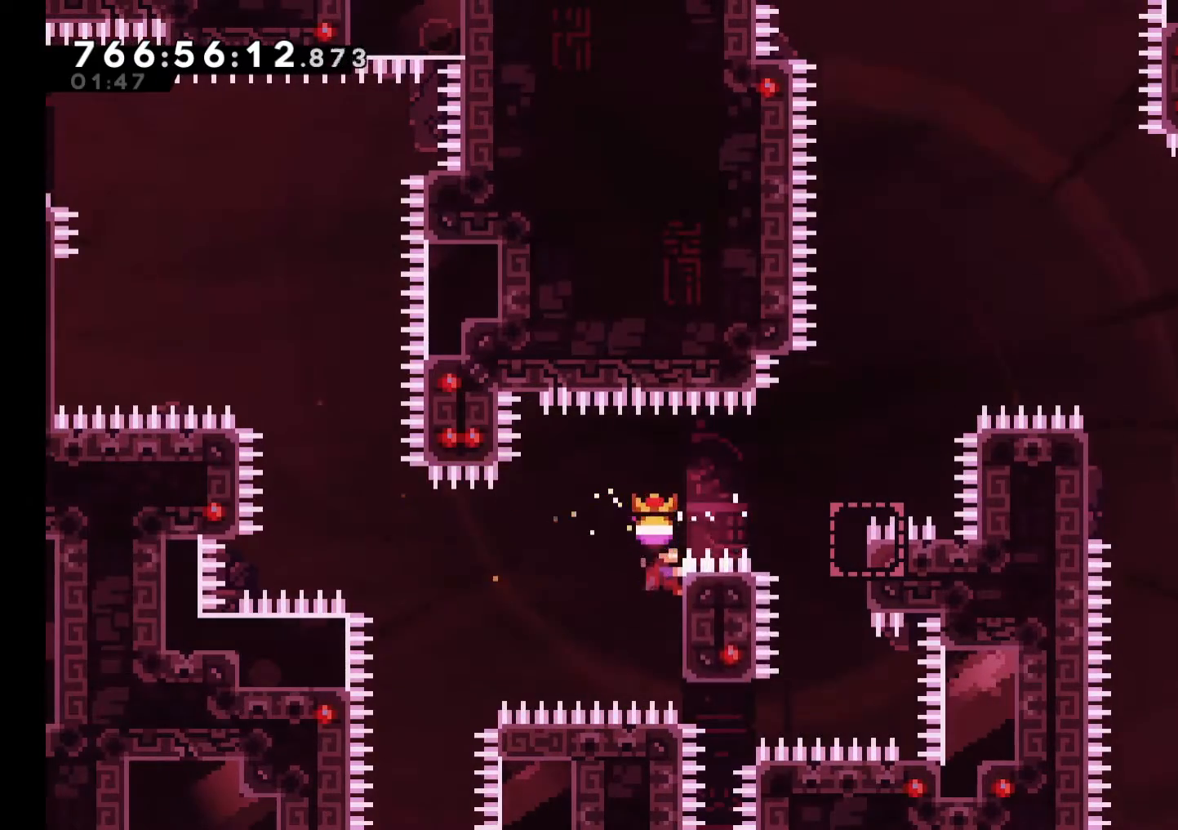
{"dt_ms": 500, "buttons": ["B", "L2"], "left_stick": "right", "right_stick": "center", "events": [[33, "left_stick", "right"], [117, "B", "down"]]}
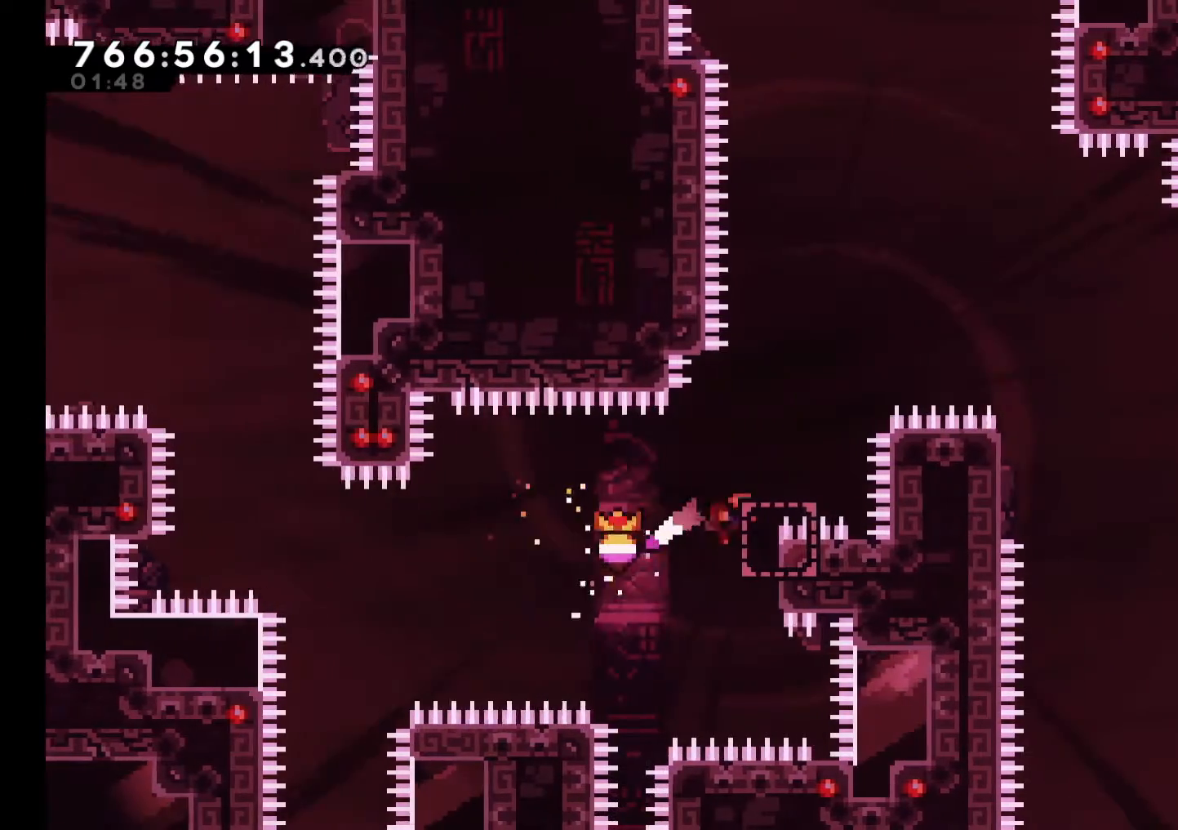
{"dt_ms": 500, "buttons": ["B", "L2"], "left_stick": "right", "right_stick": "center", "events": [[100, "B", "up"], [150, "B", "down"]]}
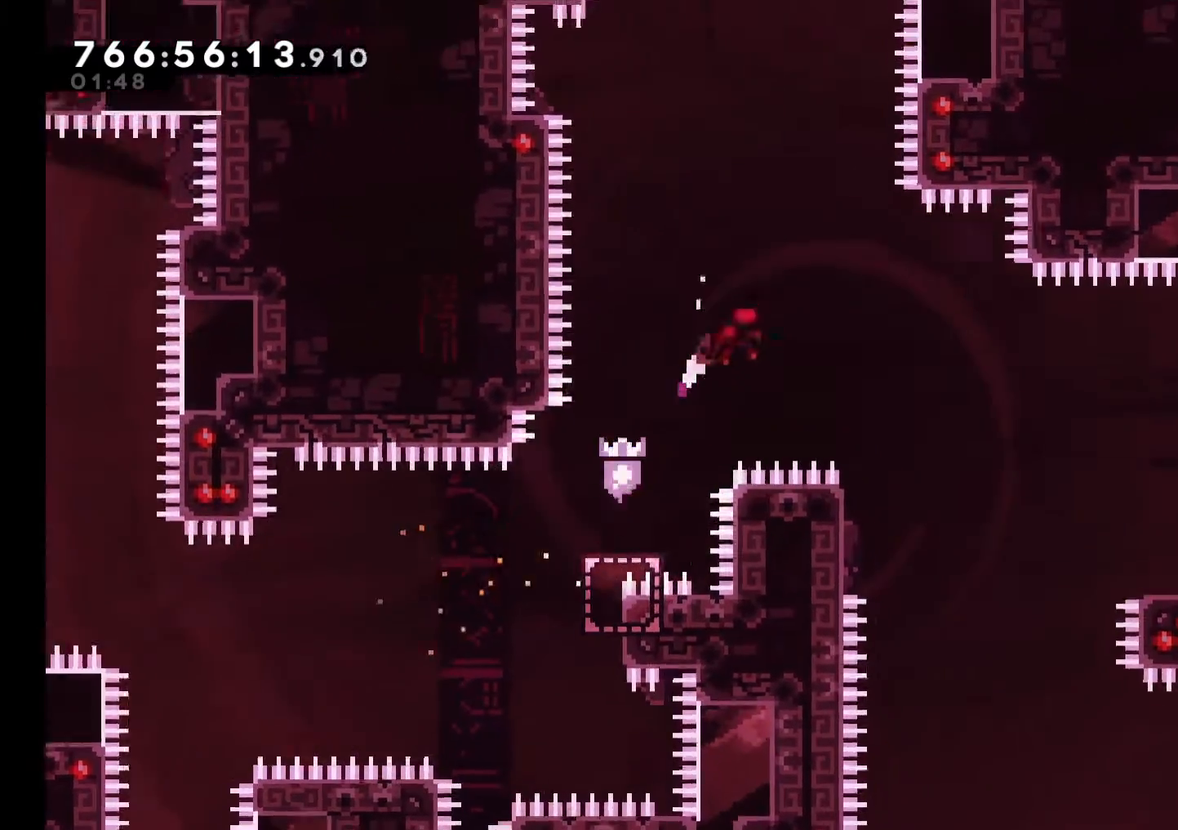
{"dt_ms": 500, "buttons": ["B", "Y"], "left_stick": "up", "right_stick": "center", "events": [[117, "L2", "up"], [333, "left_stick", "left"], [400, "B", "up"], [467, "Y", "down"], [500, "B", "down"], [500, "left_stick", "up"]]}